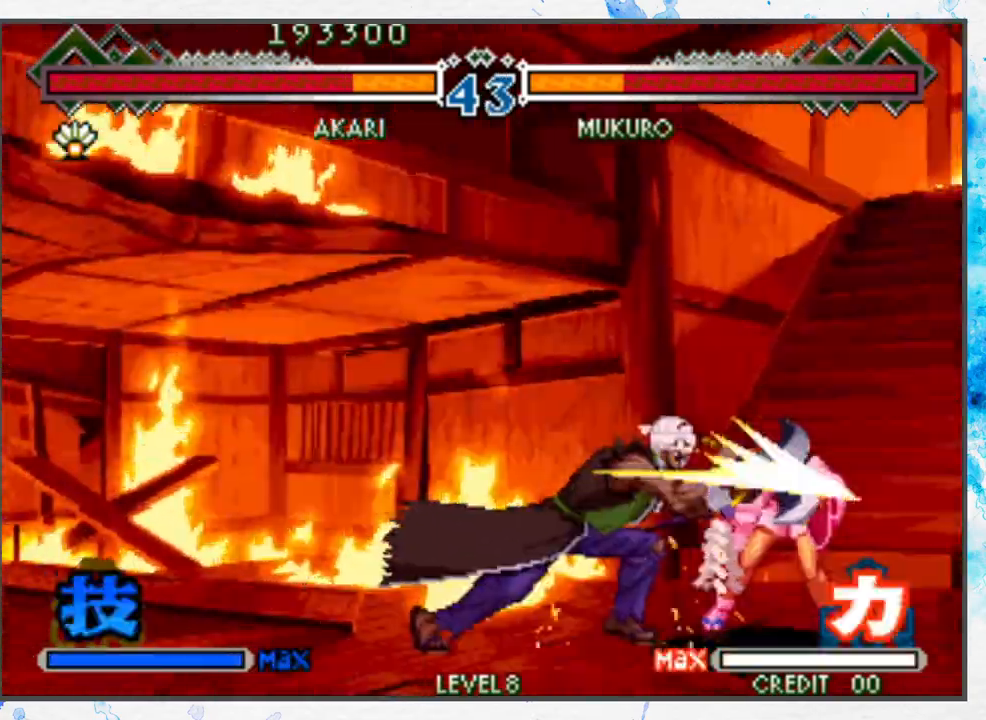
Gameplay with a controller (Nintendo layout); each line is a JSON object with the inputs held at the frame after it. "events" lists button and stick changes between this image and that frame as [ms after this image, input, new state], when the widget could be followed in between. Not read: L3 R3.
{"buttons": [], "left_stick": "right", "events": [[417, "left_stick", "center"], [500, "left_stick", "right"]]}
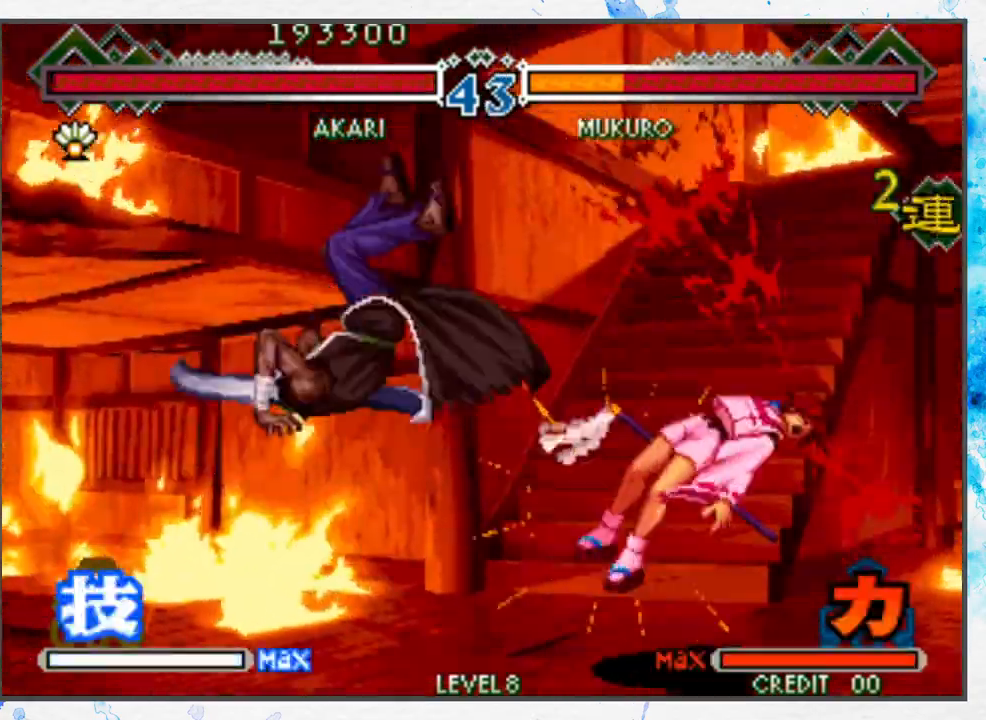
{"buttons": [], "left_stick": "right", "events": [[183, "left_stick", "center"], [333, "left_stick", "left"], [450, "left_stick", "right"]]}
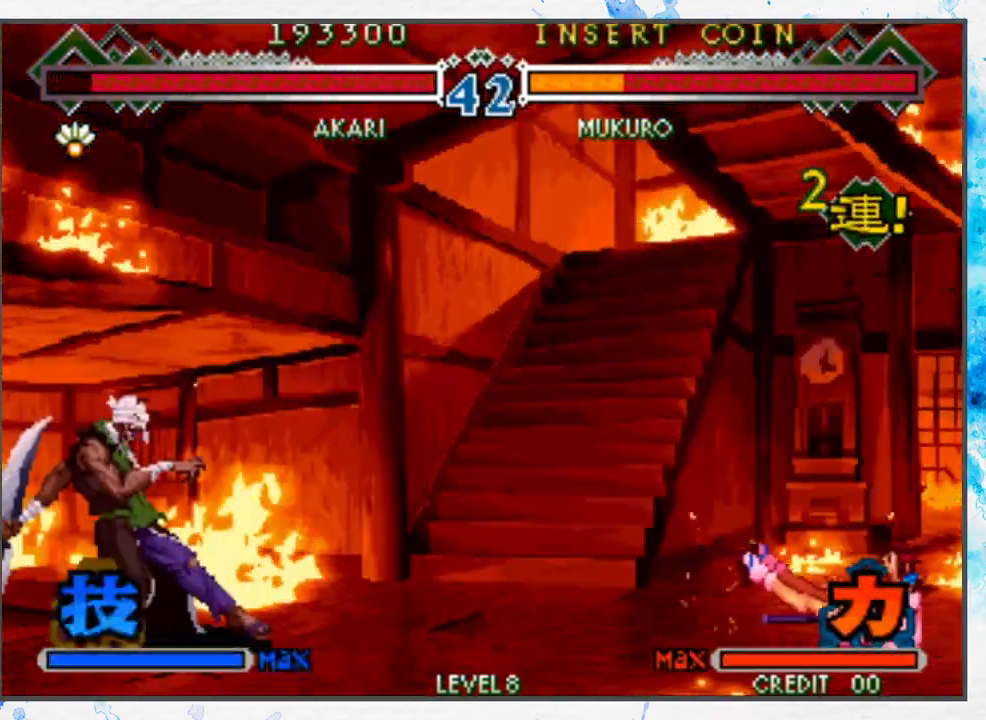
{"buttons": [], "left_stick": "right", "events": []}
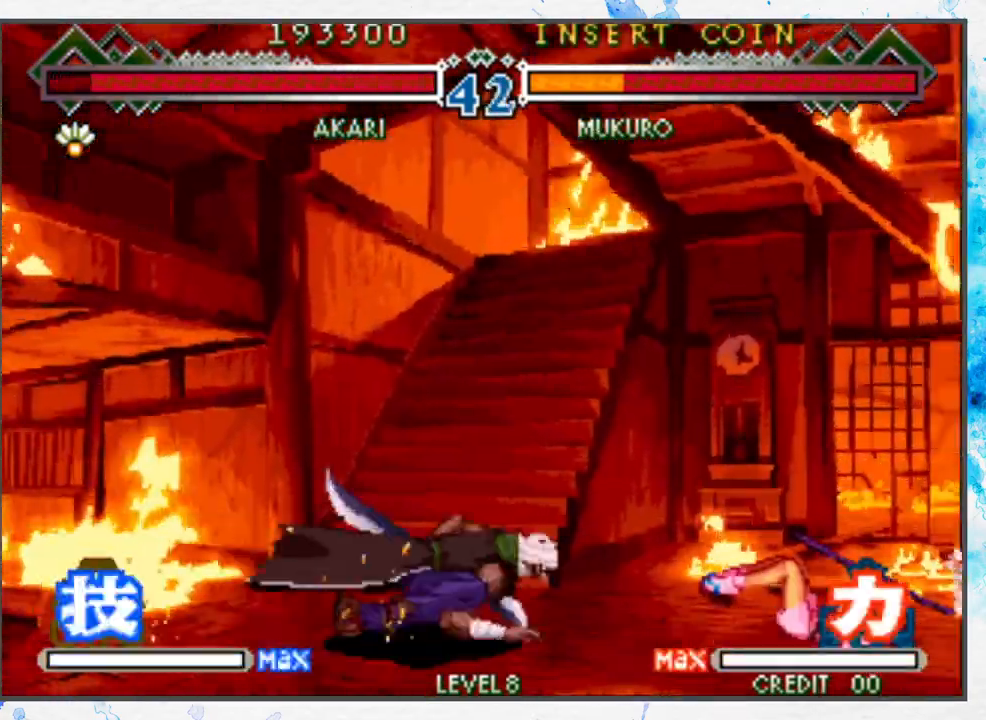
{"buttons": [], "left_stick": "right", "events": []}
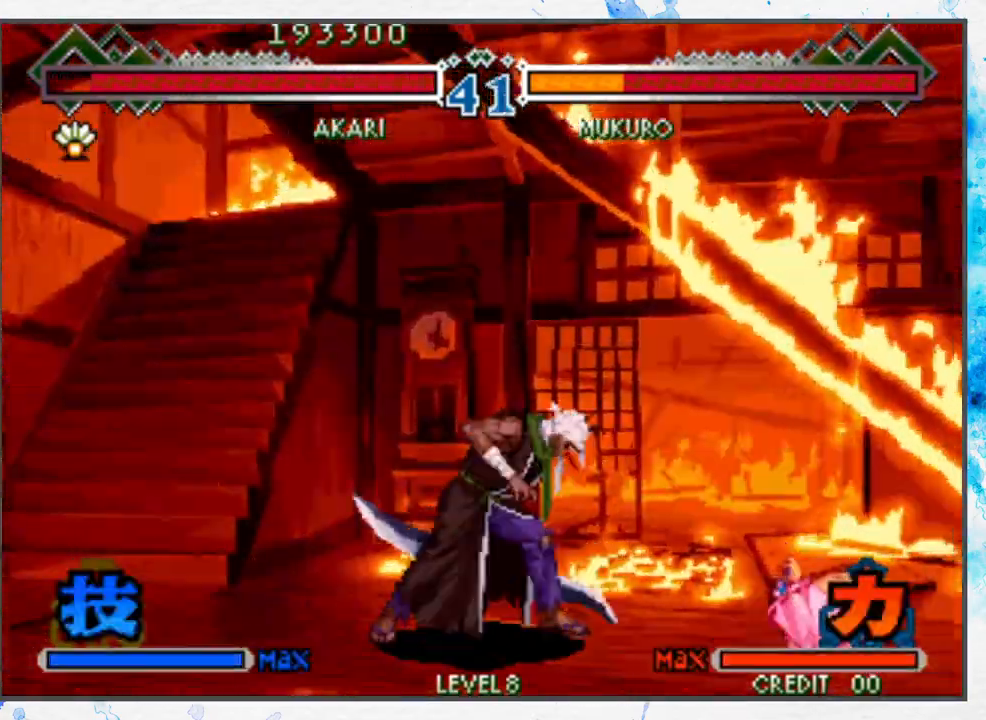
{"buttons": ["C_DOWN"], "left_stick": "right", "events": [[167, "left_stick", "up-right"], [217, "C_DOWN", "down"], [300, "left_stick", "right"], [317, "C_DOWN", "up"], [400, "C_DOWN", "down"]]}
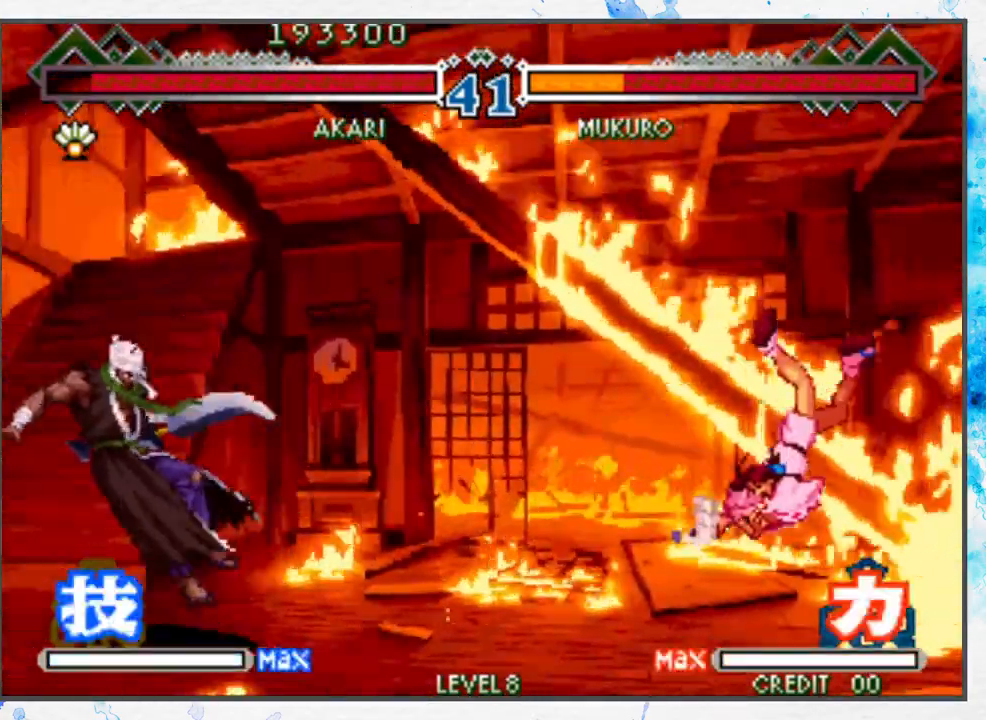
{"buttons": [], "left_stick": "left", "events": [[17, "C_DOWN", "up"], [67, "left_stick", "center"], [133, "left_stick", "left"]]}
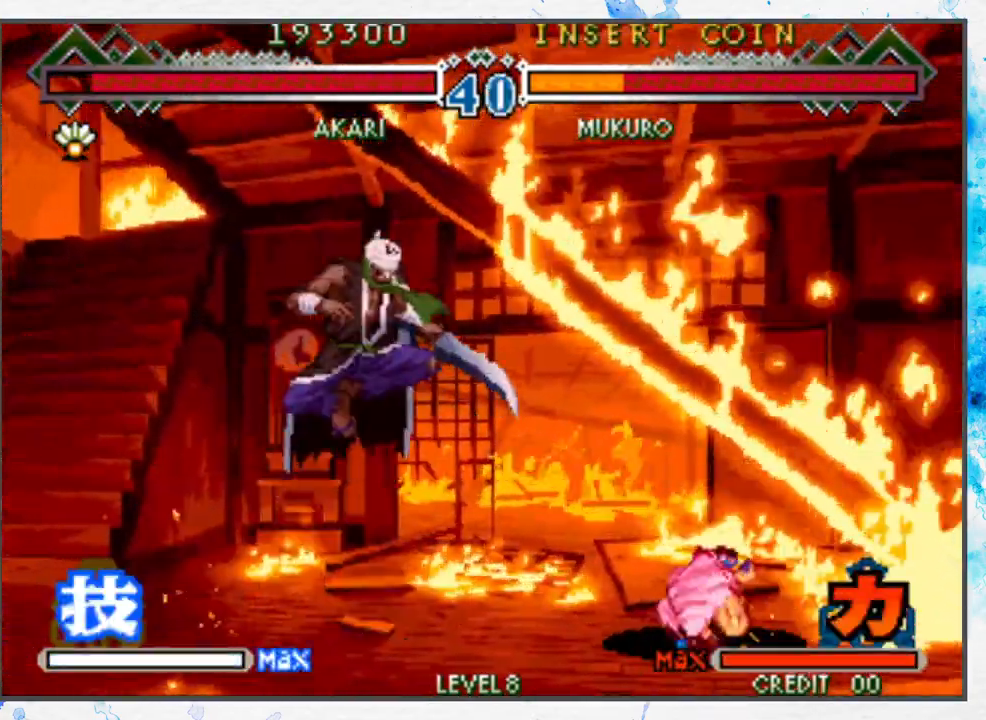
{"buttons": [], "left_stick": "right", "events": [[233, "left_stick", "center"], [433, "left_stick", "right"]]}
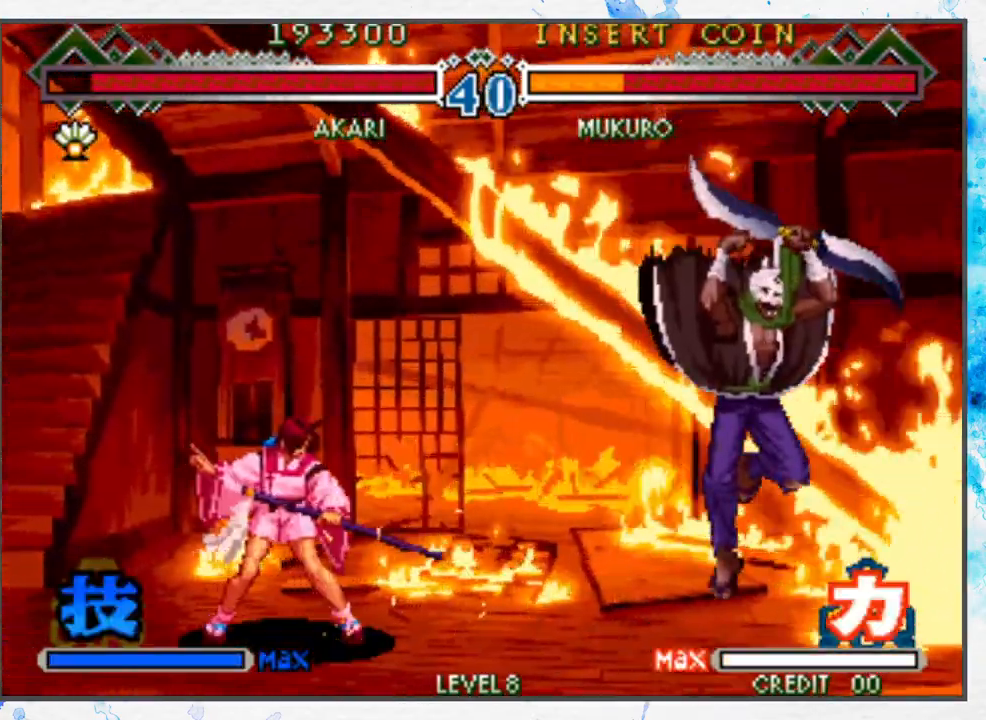
{"buttons": ["B"], "left_stick": "left", "events": [[33, "left_stick", "up-right"], [183, "left_stick", "left"], [350, "B", "down"]]}
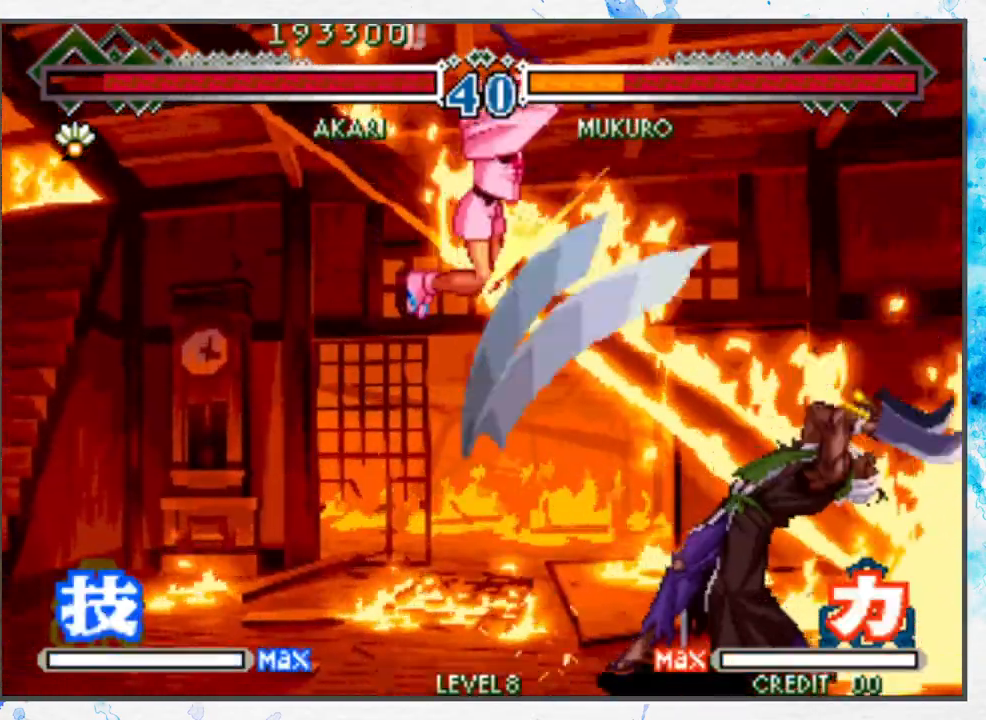
{"buttons": [], "left_stick": "left", "events": [[33, "B", "up"]]}
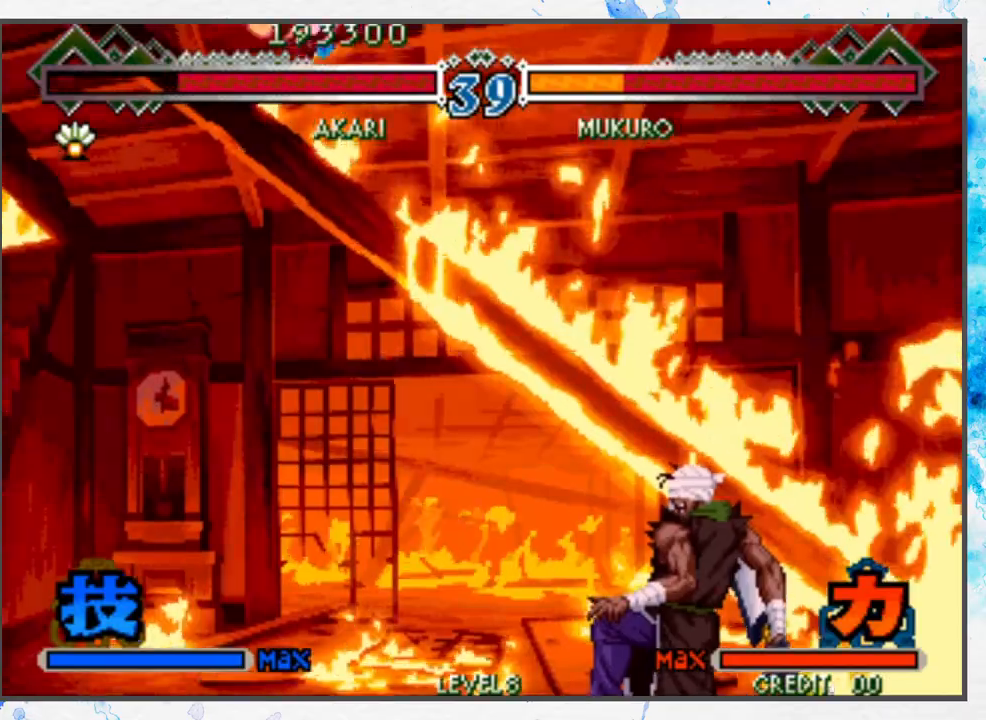
{"buttons": [], "left_stick": "center", "events": [[283, "left_stick", "center"], [383, "left_stick", "right"], [483, "left_stick", "center"]]}
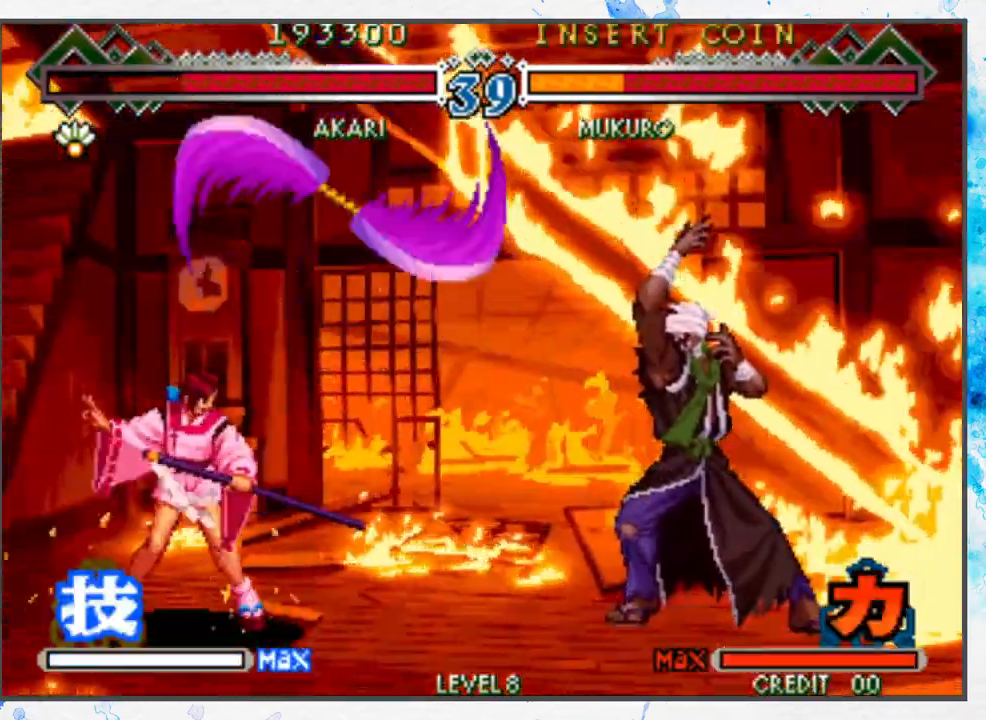
{"buttons": [], "left_stick": "right", "events": [[67, "left_stick", "right"]]}
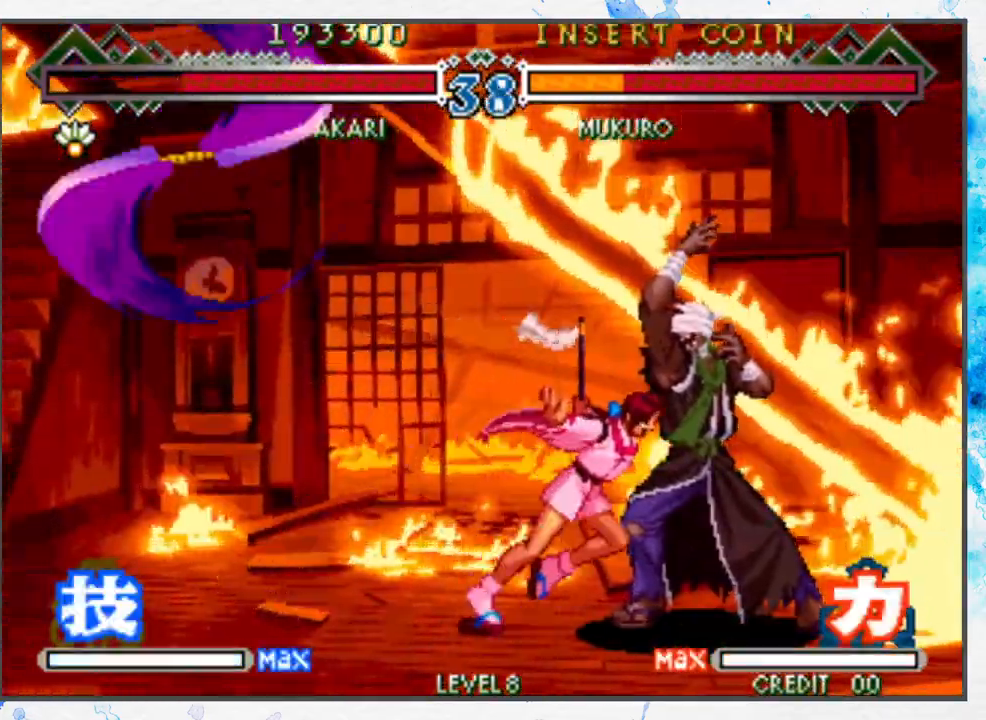
{"buttons": [], "left_stick": "center", "events": [[33, "left_stick", "center"], [117, "A", "down"], [183, "A", "up"], [300, "A", "down"], [350, "A", "up"], [350, "left_stick", "down"], [417, "A", "down"], [433, "left_stick", "center"], [500, "A", "up"]]}
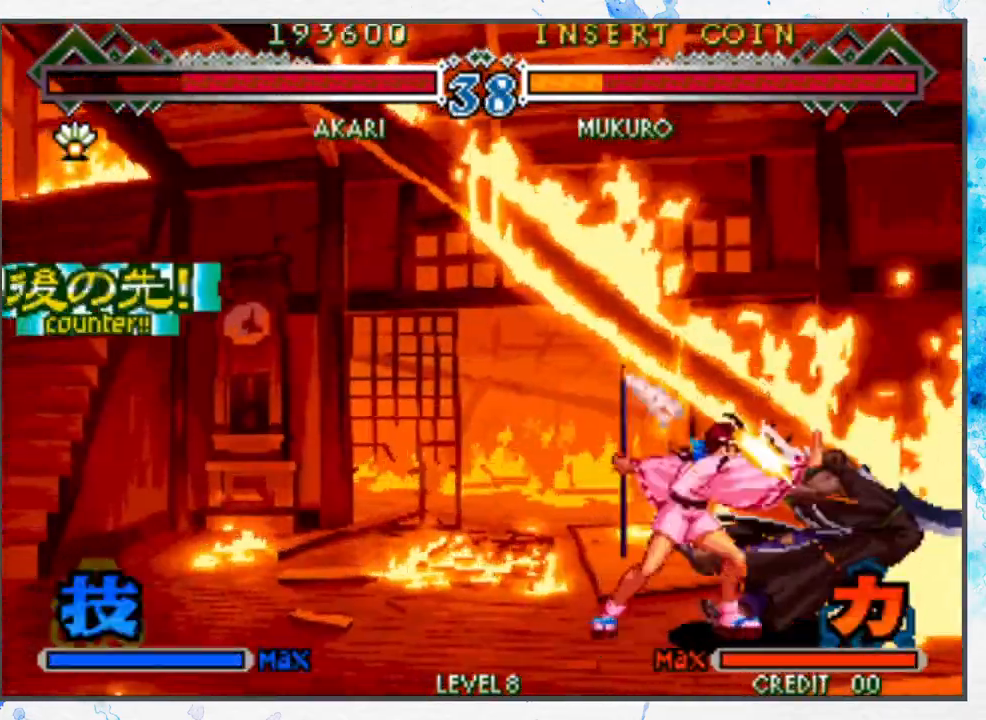
{"buttons": [], "left_stick": "center", "events": [[67, "left_stick", "left"], [183, "B", "down"], [250, "B", "up"], [317, "left_stick", "center"]]}
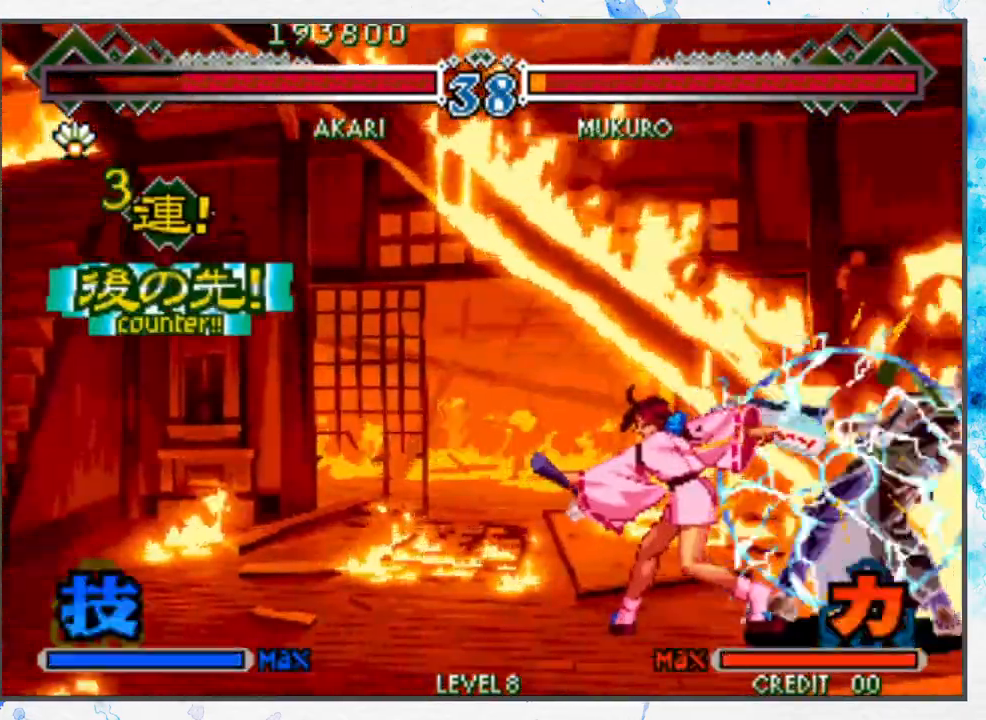
{"buttons": ["B"], "left_stick": "right", "events": [[250, "A", "down"], [317, "left_stick", "down"], [333, "A", "up"], [417, "B", "down"], [467, "left_stick", "right"]]}
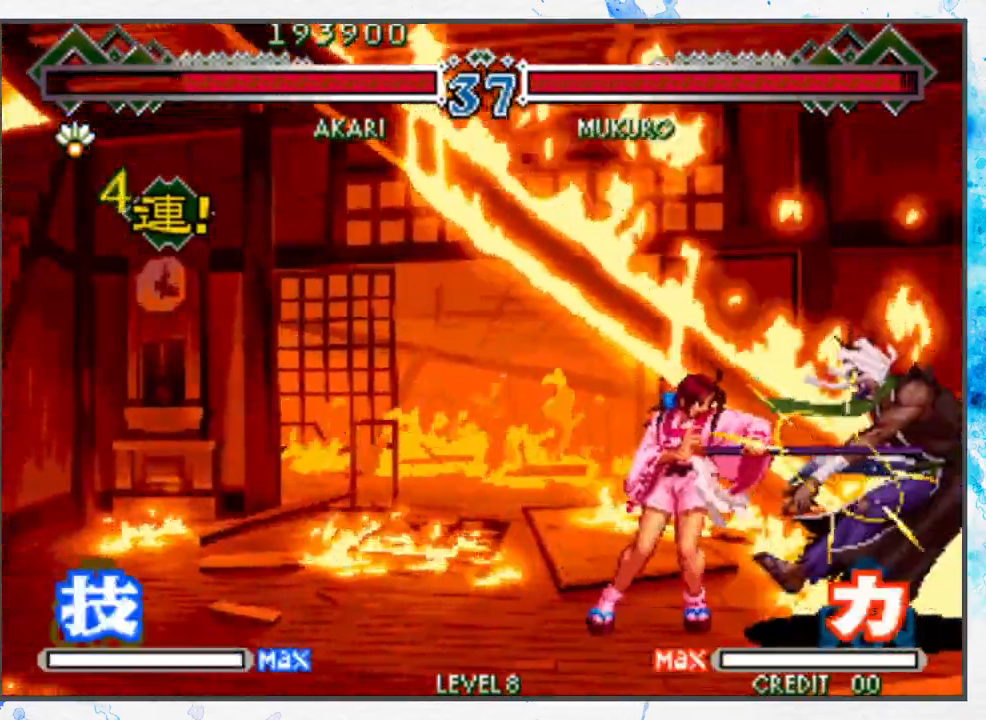
{"buttons": [], "left_stick": "center", "events": [[17, "B", "up"], [83, "C", "down"], [150, "C", "up"], [250, "C", "down"], [317, "C", "up"], [400, "C", "down"], [483, "C", "up"], [483, "left_stick", "center"]]}
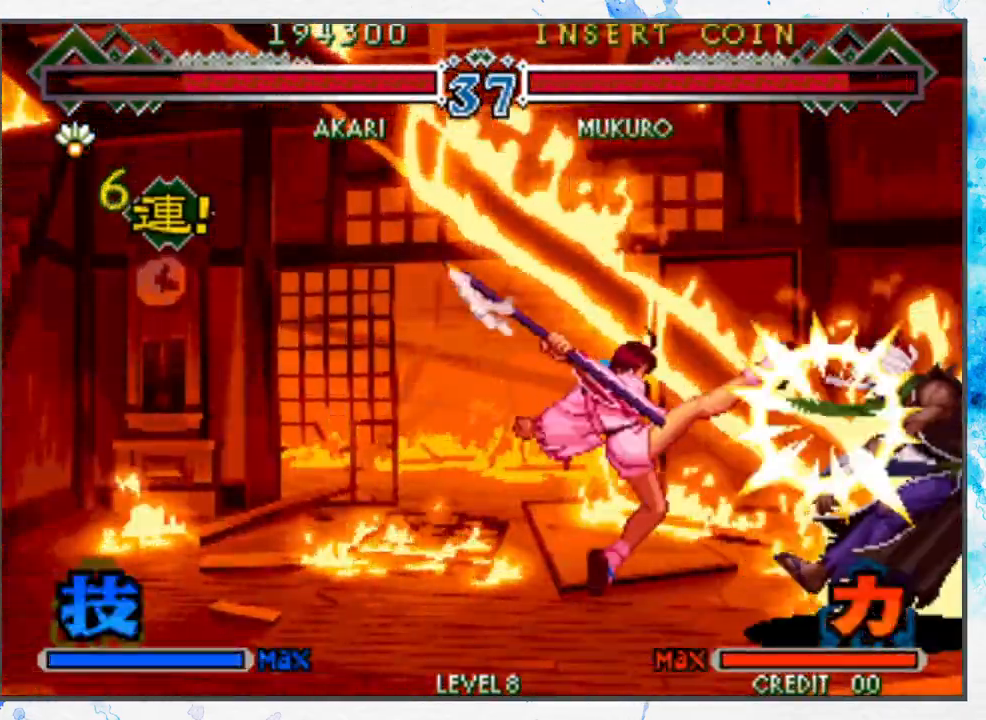
{"buttons": [], "left_stick": "left", "events": [[233, "left_stick", "left"]]}
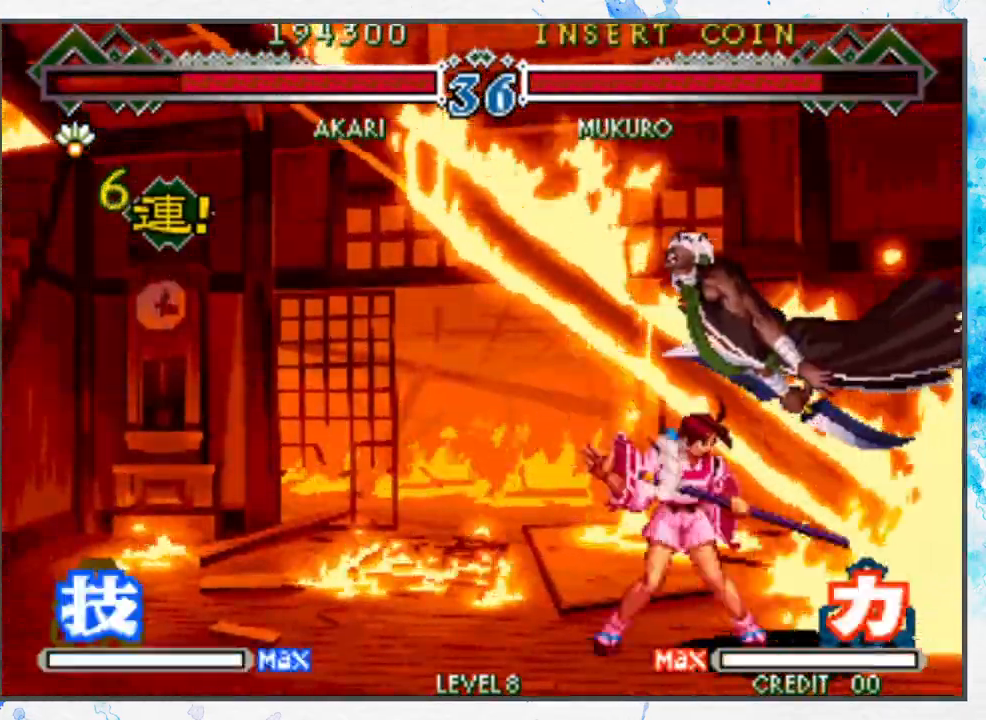
{"buttons": [], "left_stick": "right", "events": [[100, "B", "down"], [167, "B", "up"], [217, "B", "down"], [317, "B", "up"], [383, "left_stick", "center"], [500, "left_stick", "right"]]}
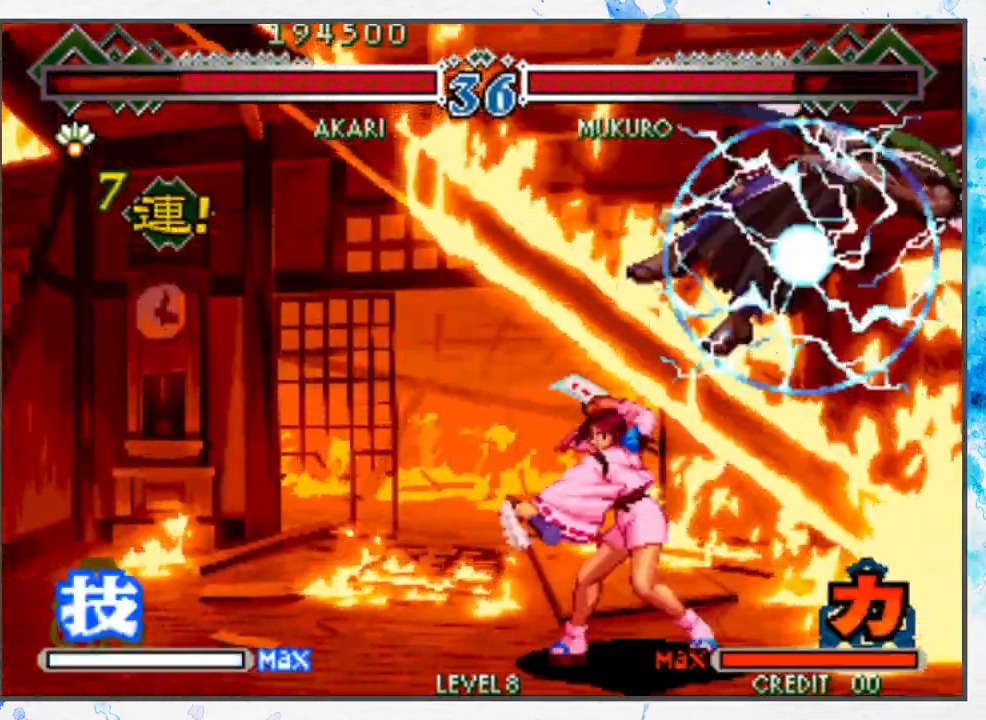
{"buttons": [], "left_stick": "center", "events": [[83, "left_stick", "center"], [133, "left_stick", "right"], [233, "left_stick", "left"], [300, "B", "down"], [350, "B", "up"], [450, "left_stick", "center"]]}
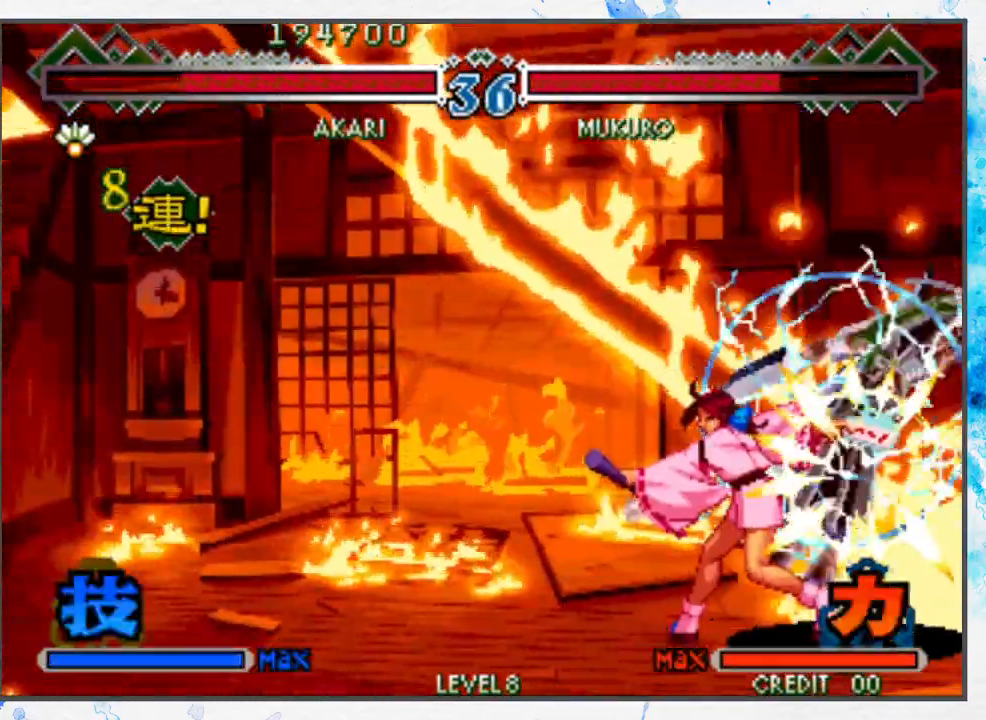
{"buttons": ["B"], "left_stick": "left", "events": [[183, "left_stick", "right"], [250, "left_stick", "center"], [317, "left_stick", "right"], [383, "left_stick", "left"], [467, "B", "down"]]}
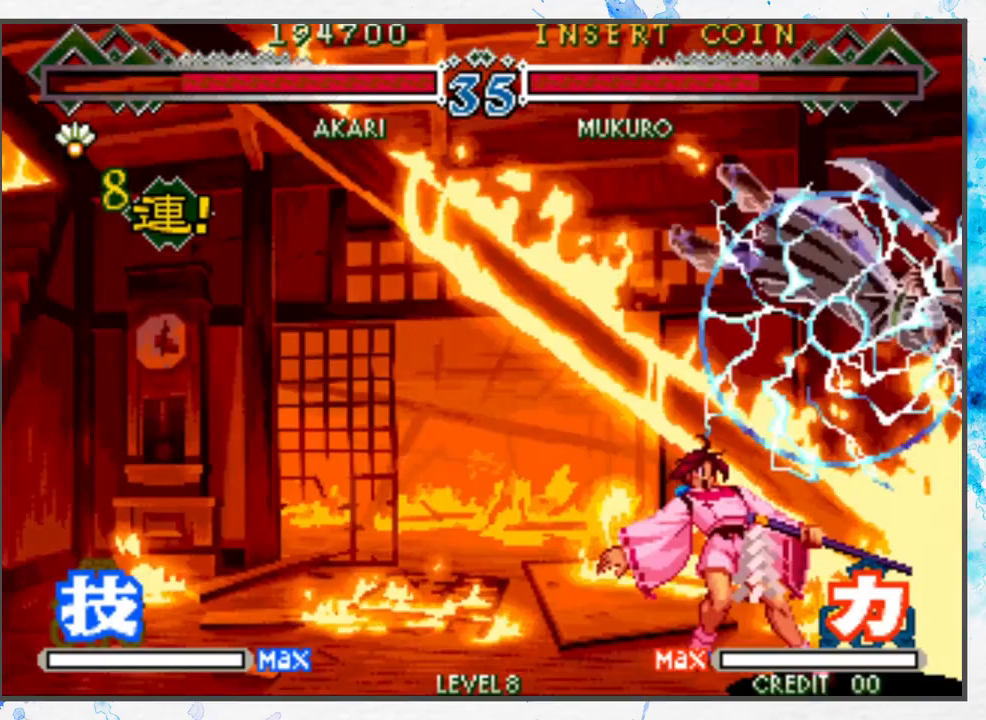
{"buttons": [], "left_stick": "right", "events": [[83, "B", "up"], [83, "left_stick", "center"], [500, "left_stick", "right"]]}
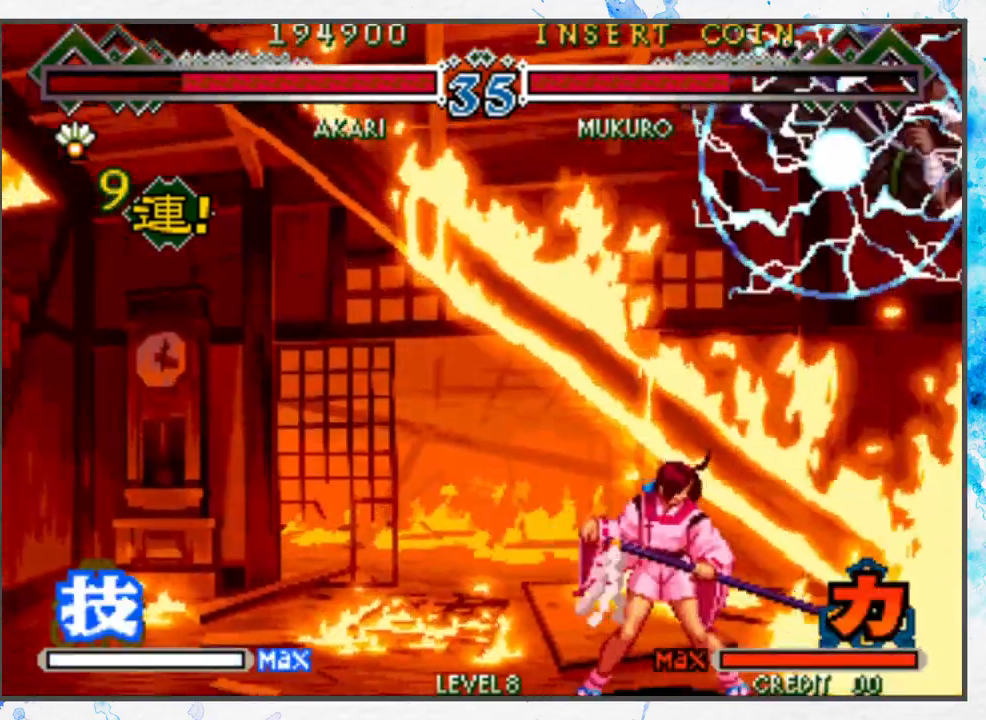
{"buttons": [], "left_stick": "center", "events": [[133, "left_stick", "left"], [233, "B", "down"], [300, "B", "up"], [300, "left_stick", "center"]]}
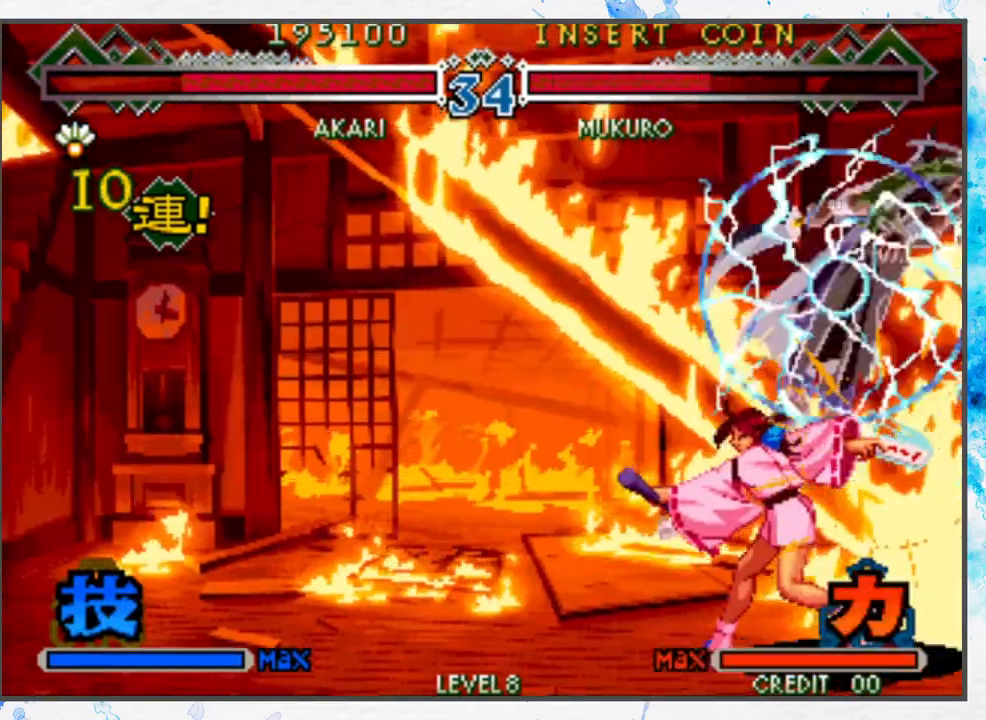
{"buttons": [], "left_stick": "down-right", "events": [[183, "left_stick", "down"], [317, "B", "down"], [317, "left_stick", "left"], [417, "B", "up"], [483, "left_stick", "down-right"]]}
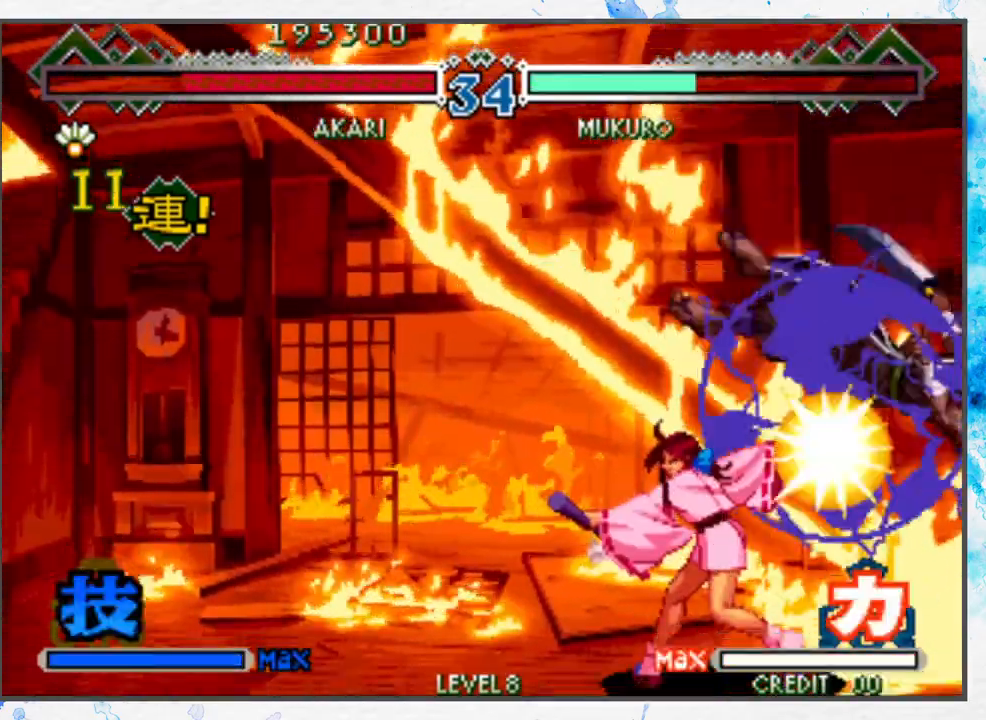
{"buttons": [], "left_stick": "center", "events": [[50, "B", "down"], [67, "A", "down"], [100, "left_stick", "center"], [500, "A", "up"], [500, "B", "up"]]}